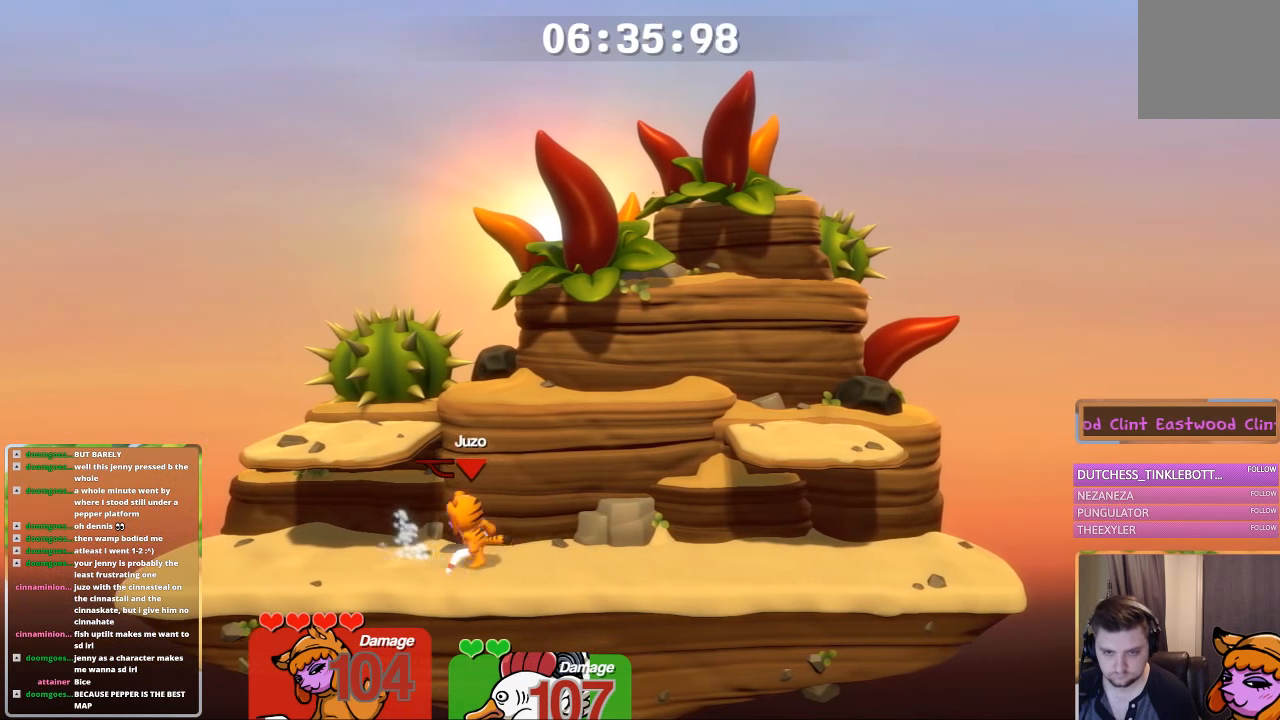
Gameplay with a controller (Xbox layout); each line is a JSON object with the inputs held at the frame after it. "events" lists button and stick changes between this image and that frame as [ms after this image, input, new state], when the widget could be followed in between.
{"buttons": ["L1"], "left_stick": "right", "right_stick": "center", "events": [[50, "left_stick", "center"], [100, "left_stick", "left"], [250, "left_stick", "center"], [300, "left_stick", "left"], [400, "left_stick", "right"]]}
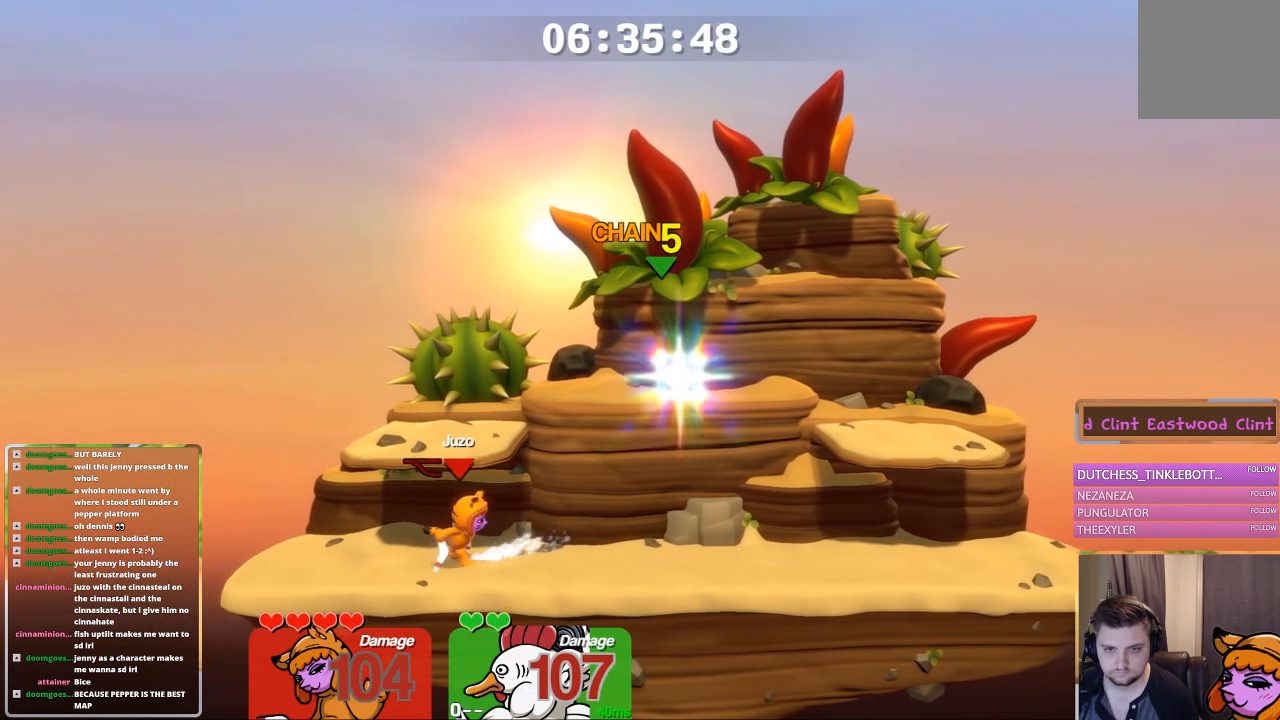
{"buttons": ["L1"], "left_stick": "left", "right_stick": "center", "events": [[50, "left_stick", "center"], [100, "left_stick", "right"], [217, "left_stick", "left"]]}
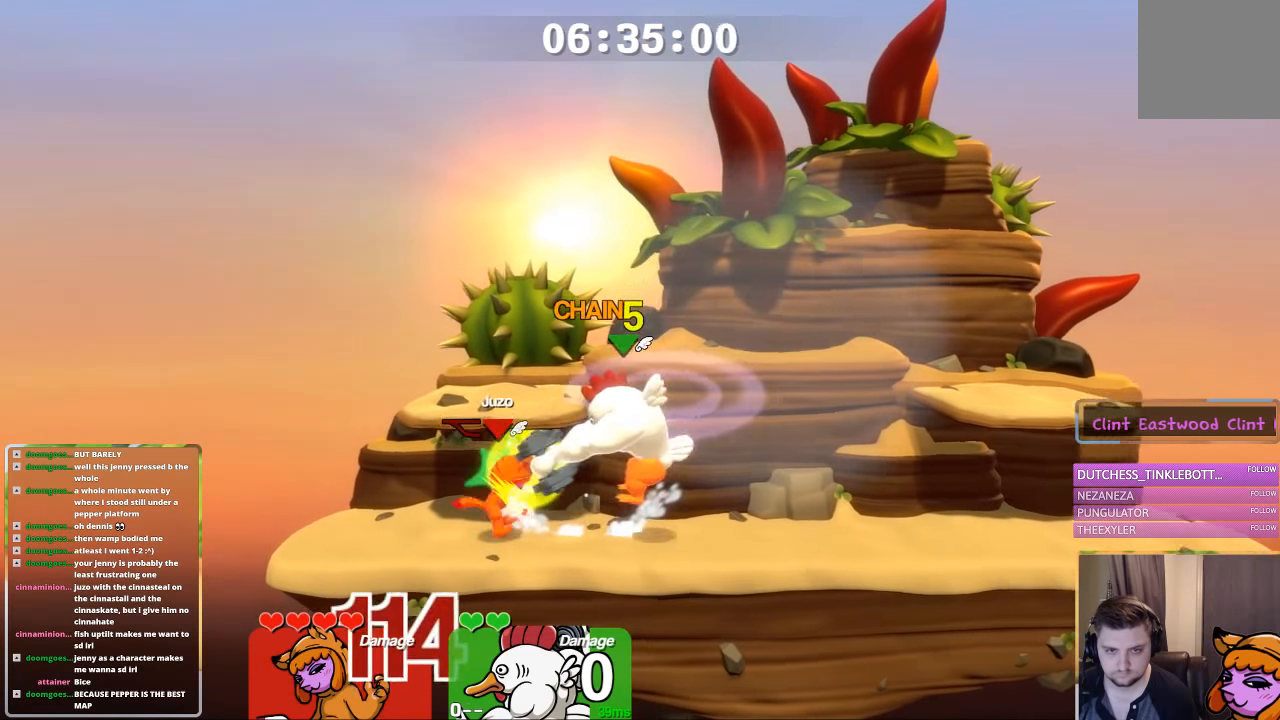
{"buttons": ["L1"], "left_stick": "left", "right_stick": "center", "events": [[17, "left_stick", "center"], [67, "left_stick", "right"], [417, "left_stick", "center"], [467, "left_stick", "left"]]}
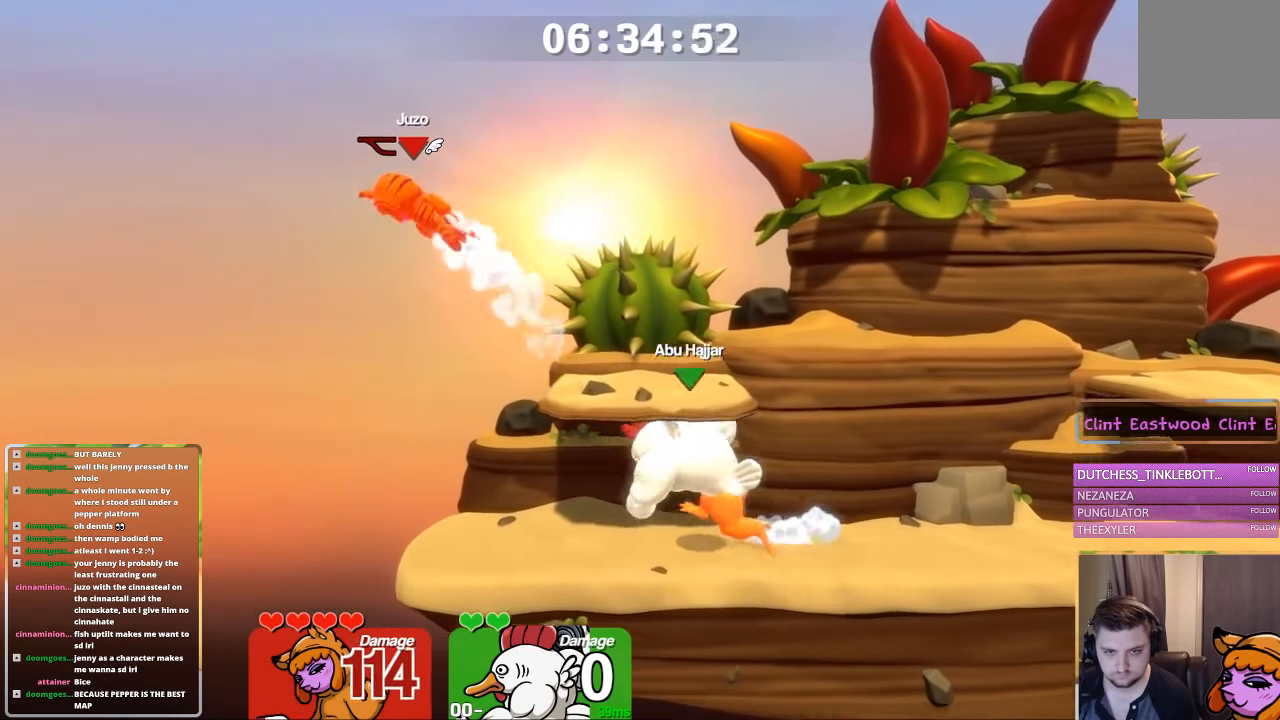
{"buttons": ["L1"], "left_stick": "left", "right_stick": "center", "events": []}
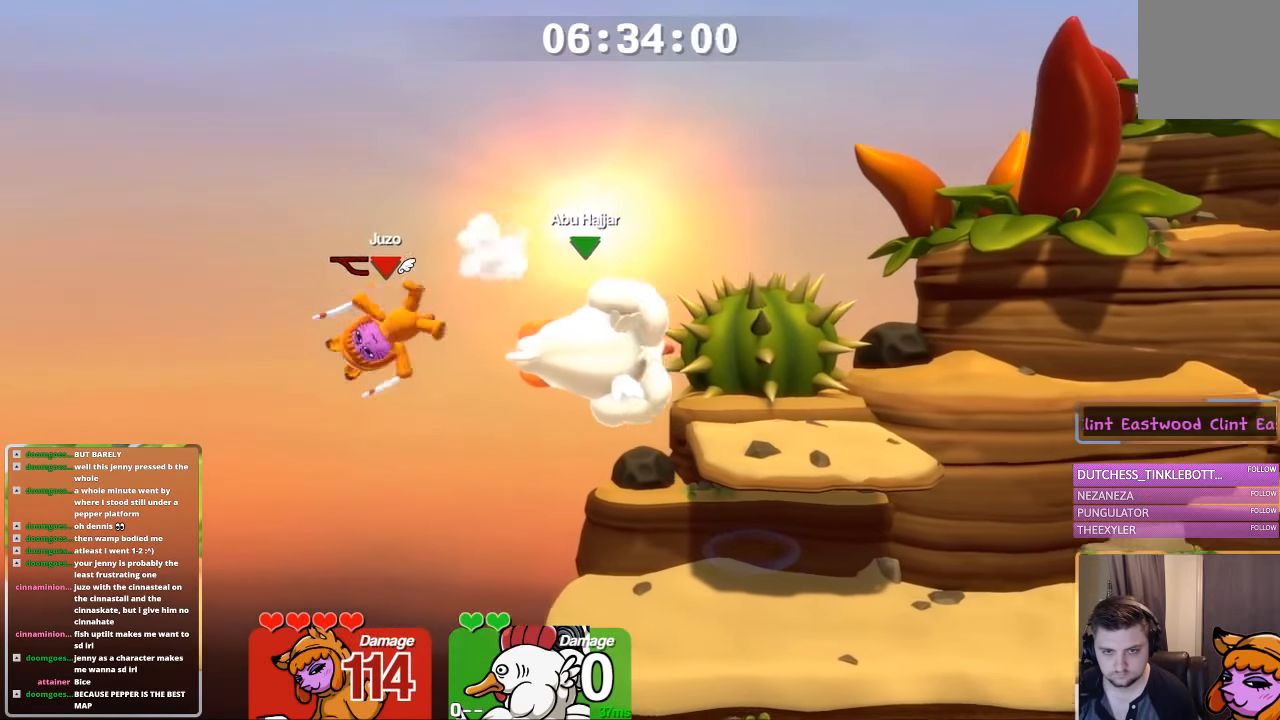
{"buttons": ["L1"], "left_stick": "right", "right_stick": "center", "events": [[84, "left_stick", "right"]]}
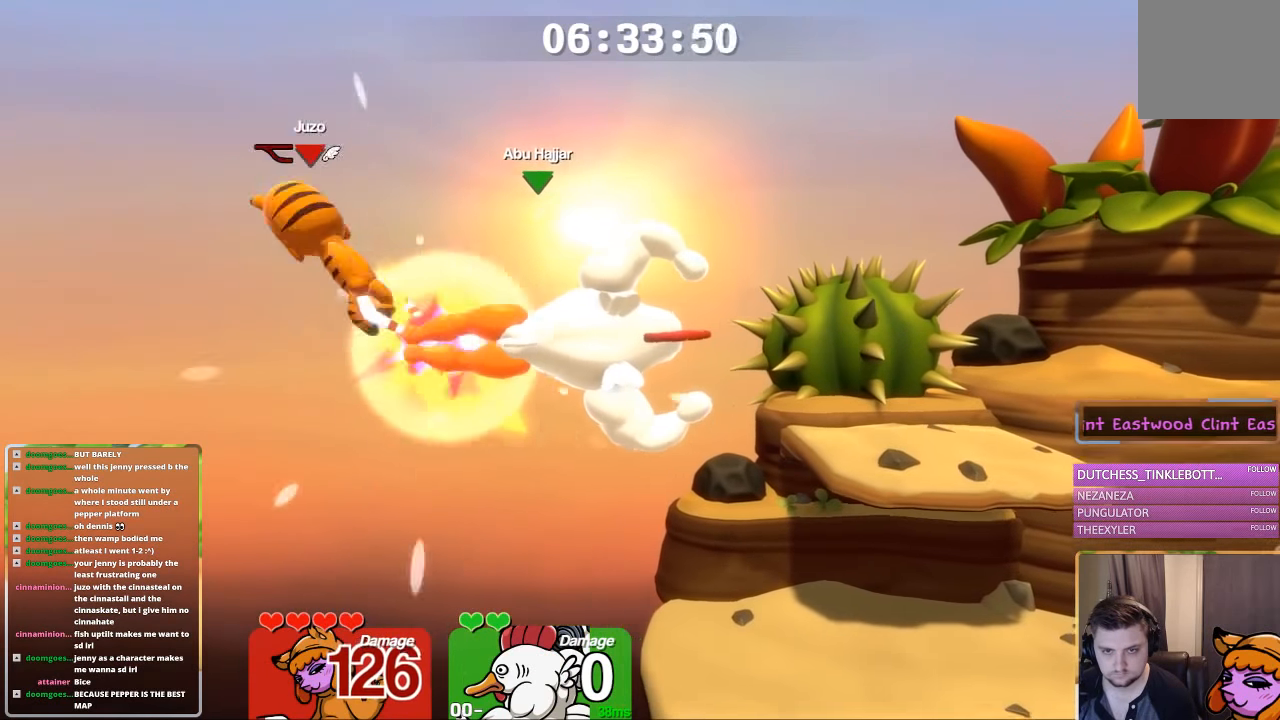
{"buttons": ["L1"], "left_stick": "right", "right_stick": "center", "events": []}
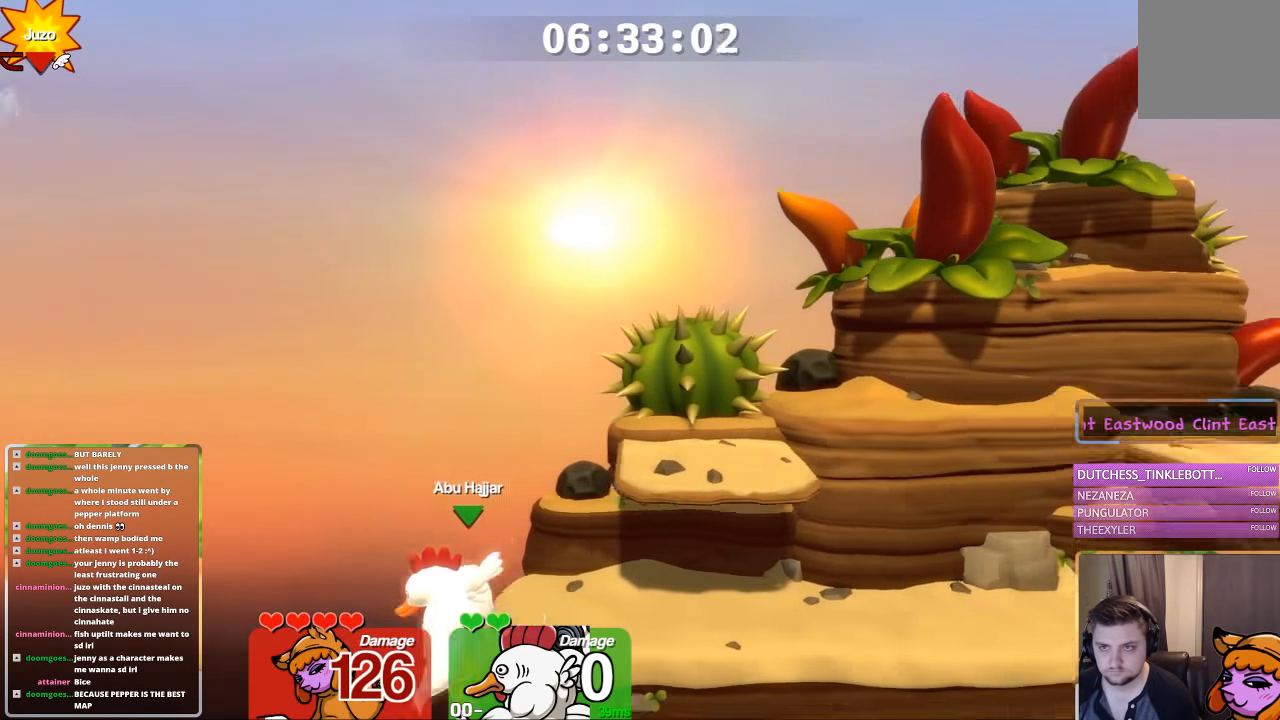
{"buttons": ["X", "L1", "L3"], "left_stick": "right", "right_stick": "center", "events": [[200, "L1", "up"], [350, "X", "down"], [350, "left_stick", "center"], [450, "L1", "down"], [450, "L3", "down"], [450, "left_stick", "right"]]}
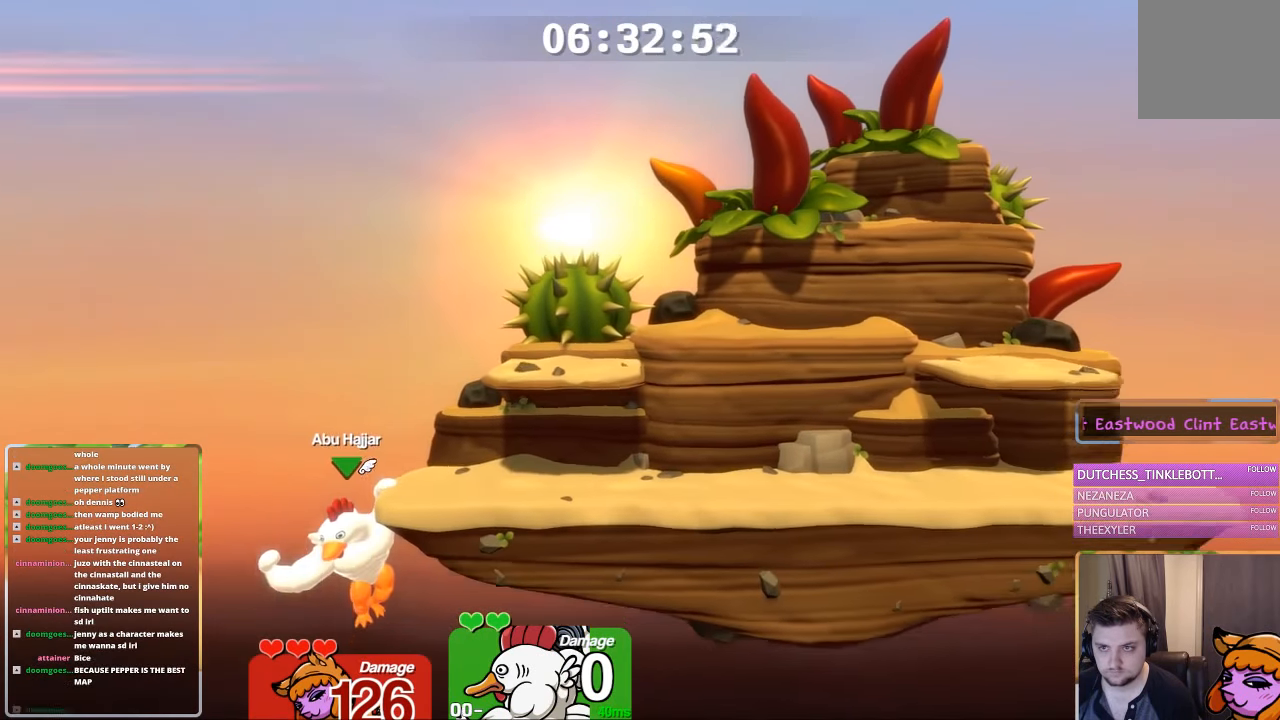
{"buttons": ["L1"], "left_stick": "left", "right_stick": "center", "events": [[50, "L3", "up"], [100, "X", "up"], [267, "L1", "up"], [300, "left_stick", "center"], [350, "L1", "down"], [417, "left_stick", "left"]]}
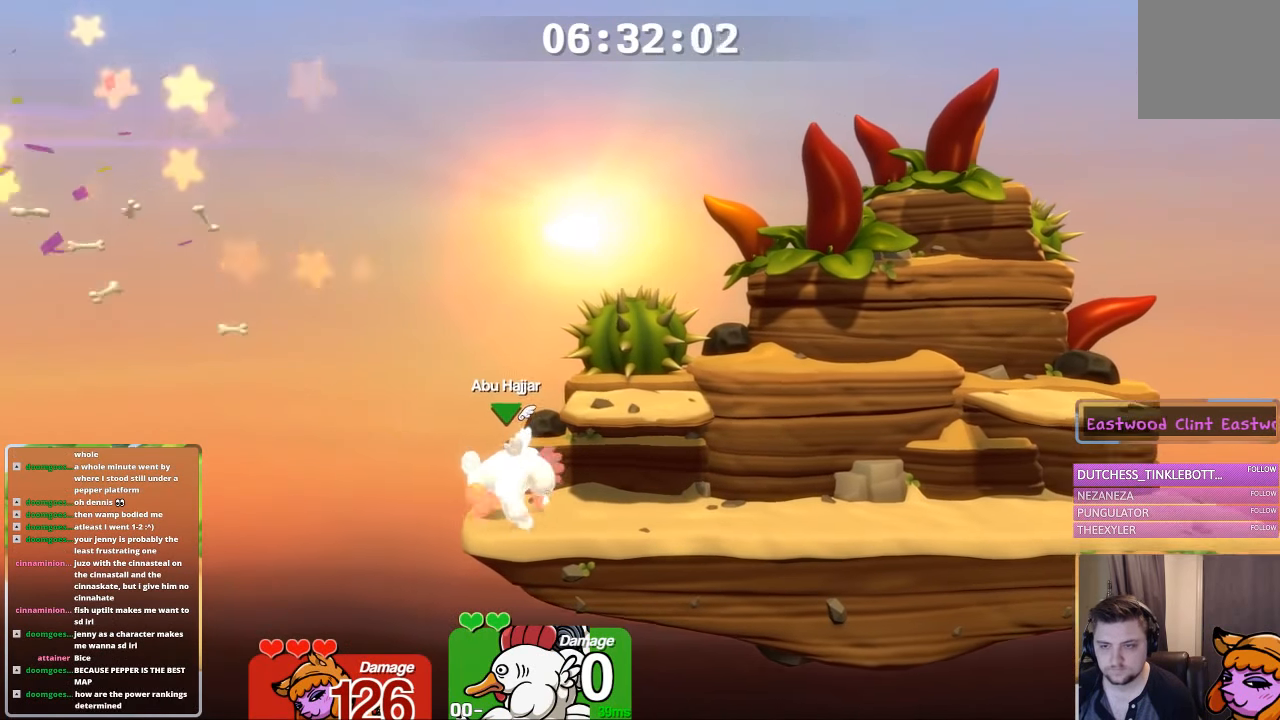
{"buttons": ["L1"], "left_stick": "up-left", "right_stick": "center", "events": [[17, "left_stick", "down-right"], [67, "left_stick", "left"], [167, "left_stick", "center"], [217, "left_stick", "left"], [367, "left_stick", "center"], [417, "left_stick", "up-left"]]}
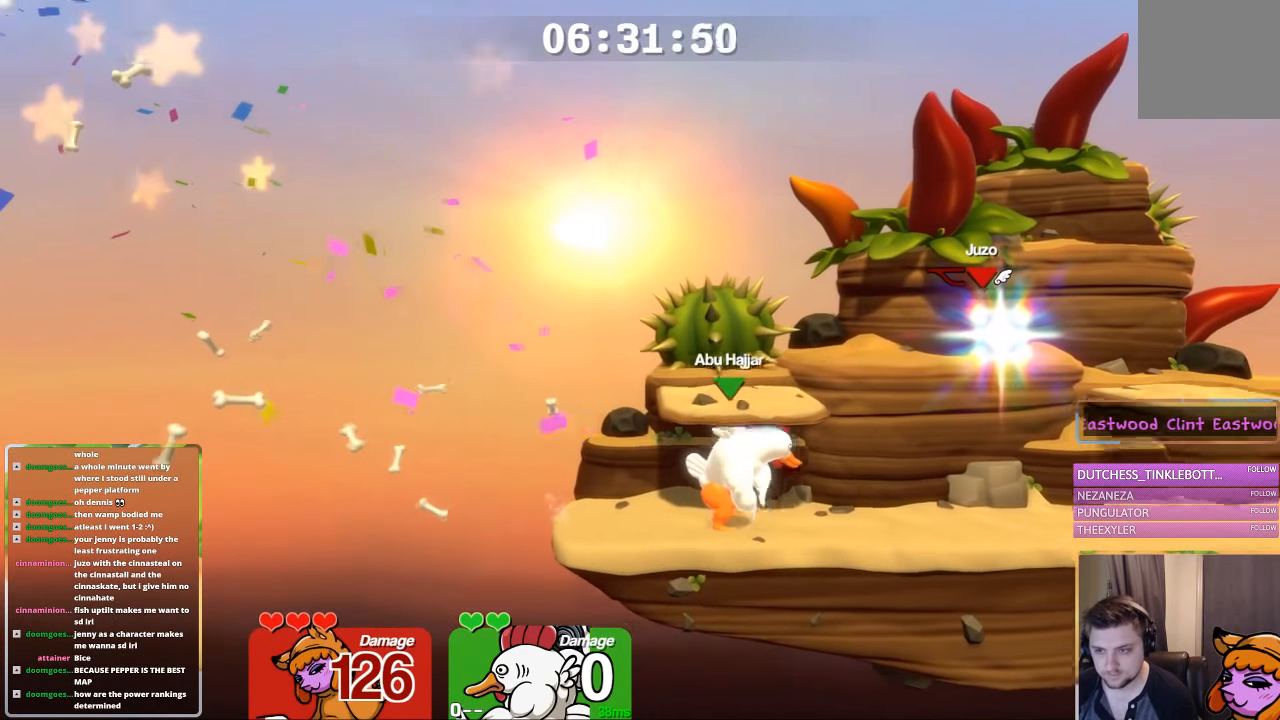
{"buttons": ["L1"], "left_stick": "left", "right_stick": "center", "events": [[217, "L1", "up"], [217, "left_stick", "down"], [266, "L1", "down"], [433, "left_stick", "left"]]}
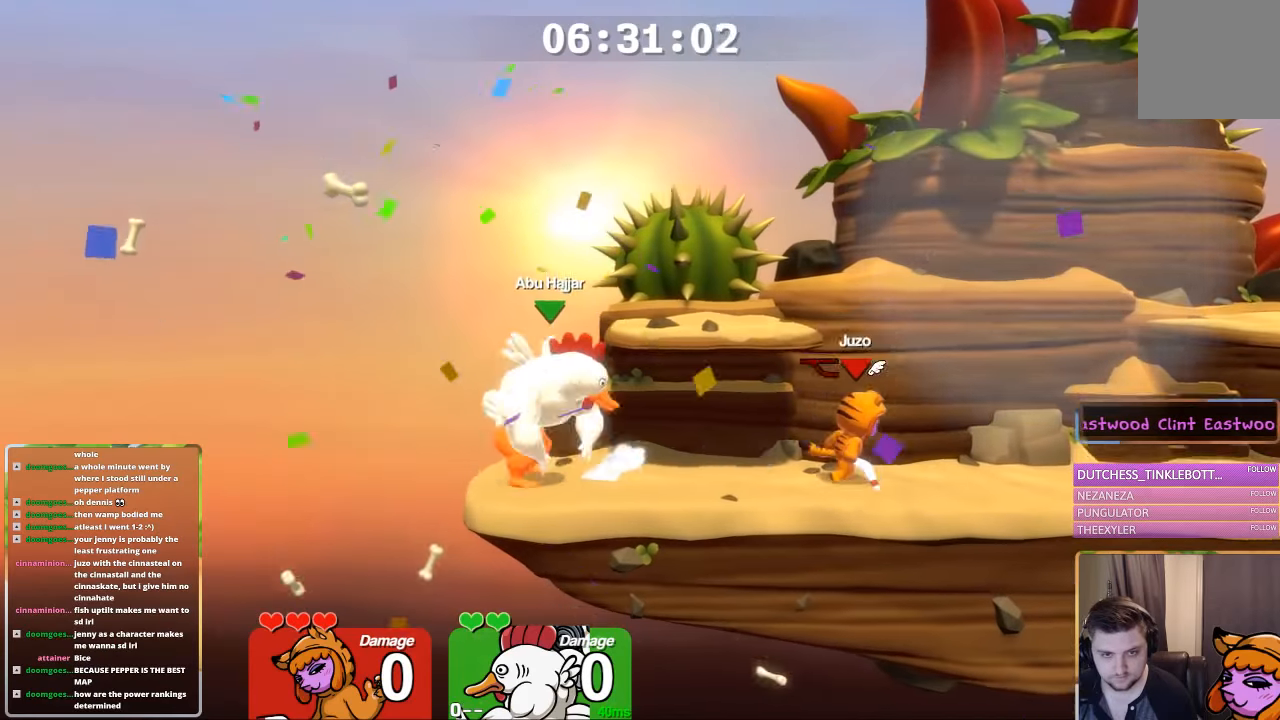
{"buttons": ["L1"], "left_stick": "right", "right_stick": "center", "events": [[83, "left_stick", "center"], [133, "left_stick", "up-left"], [333, "left_stick", "center"], [383, "left_stick", "right"]]}
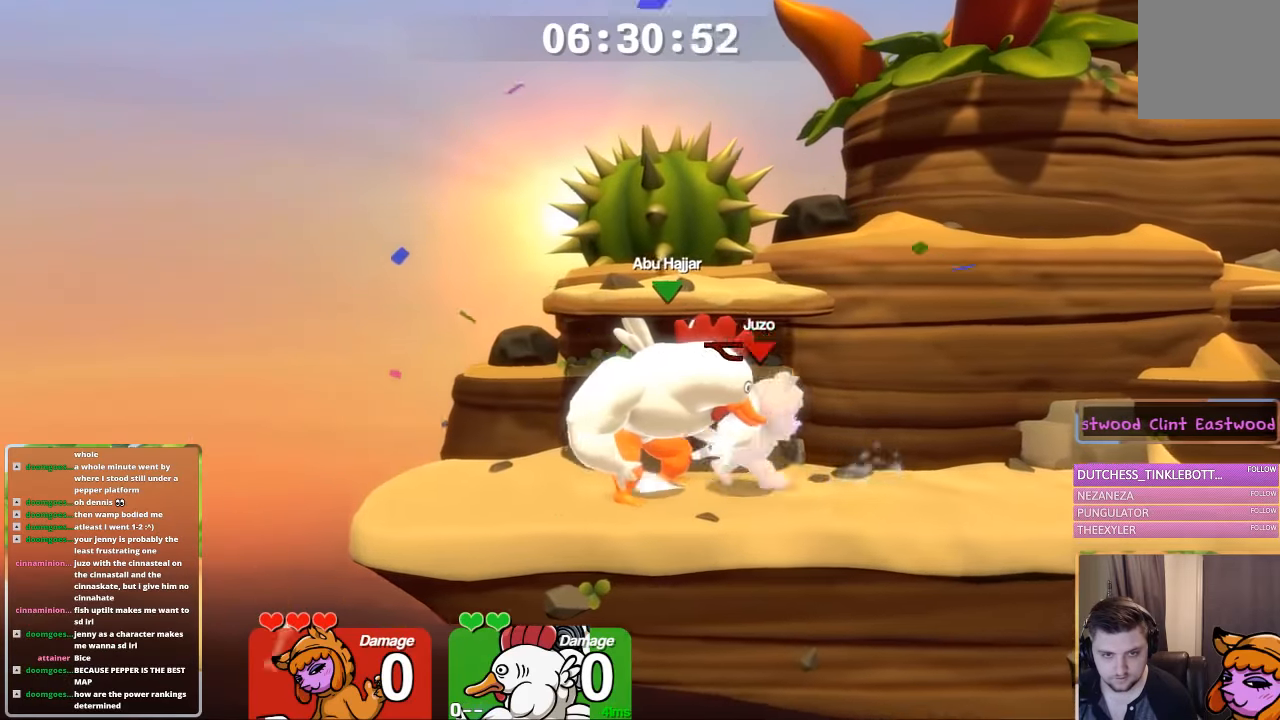
{"buttons": ["L1"], "left_stick": "up", "right_stick": "center", "events": [[200, "left_stick", "up-left"], [283, "R1", "down"], [433, "R1", "up"], [433, "left_stick", "up"]]}
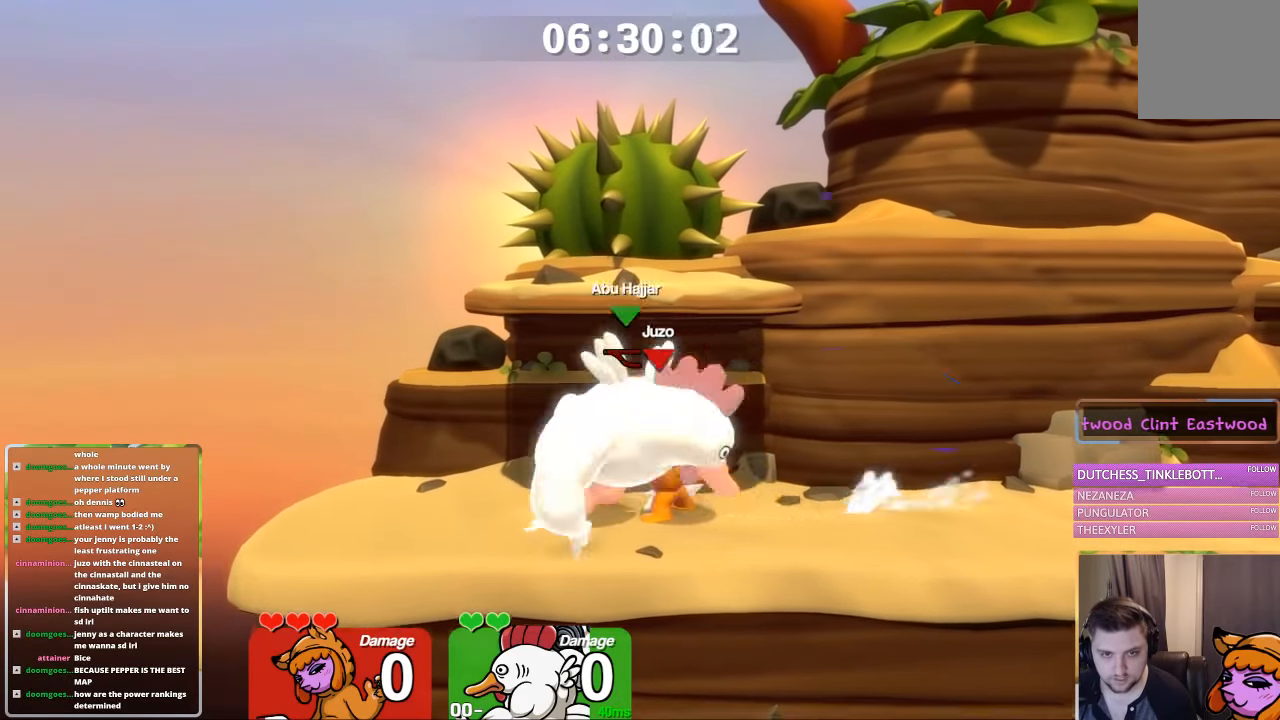
{"buttons": ["A", "B"], "left_stick": "center", "right_stick": "center", "events": [[150, "L1", "up"], [150, "left_stick", "center"], [316, "L1", "down"], [316, "left_stick", "right"], [433, "A", "down"], [500, "B", "down"], [500, "L1", "up"], [500, "left_stick", "center"]]}
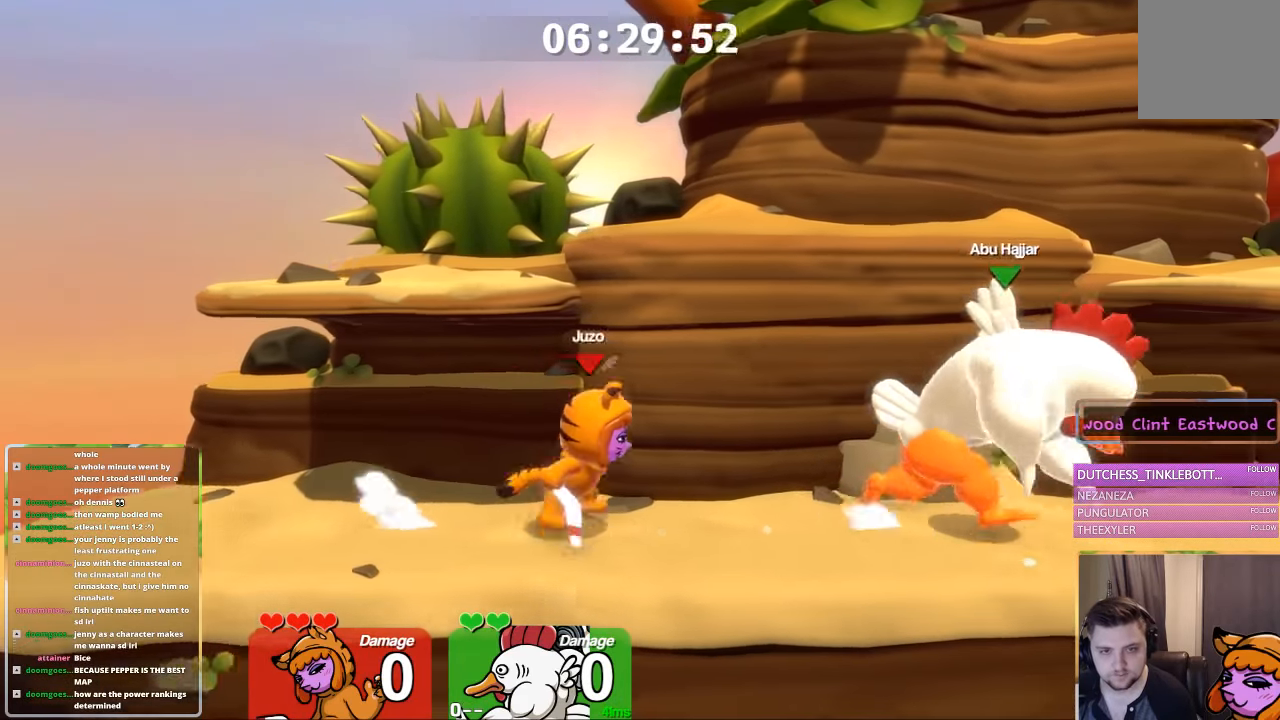
{"buttons": [], "left_stick": "down", "right_stick": "center", "events": [[100, "L1", "down"], [100, "left_stick", "right"], [150, "A", "up"], [300, "B", "up"], [400, "L1", "up"], [466, "left_stick", "down"]]}
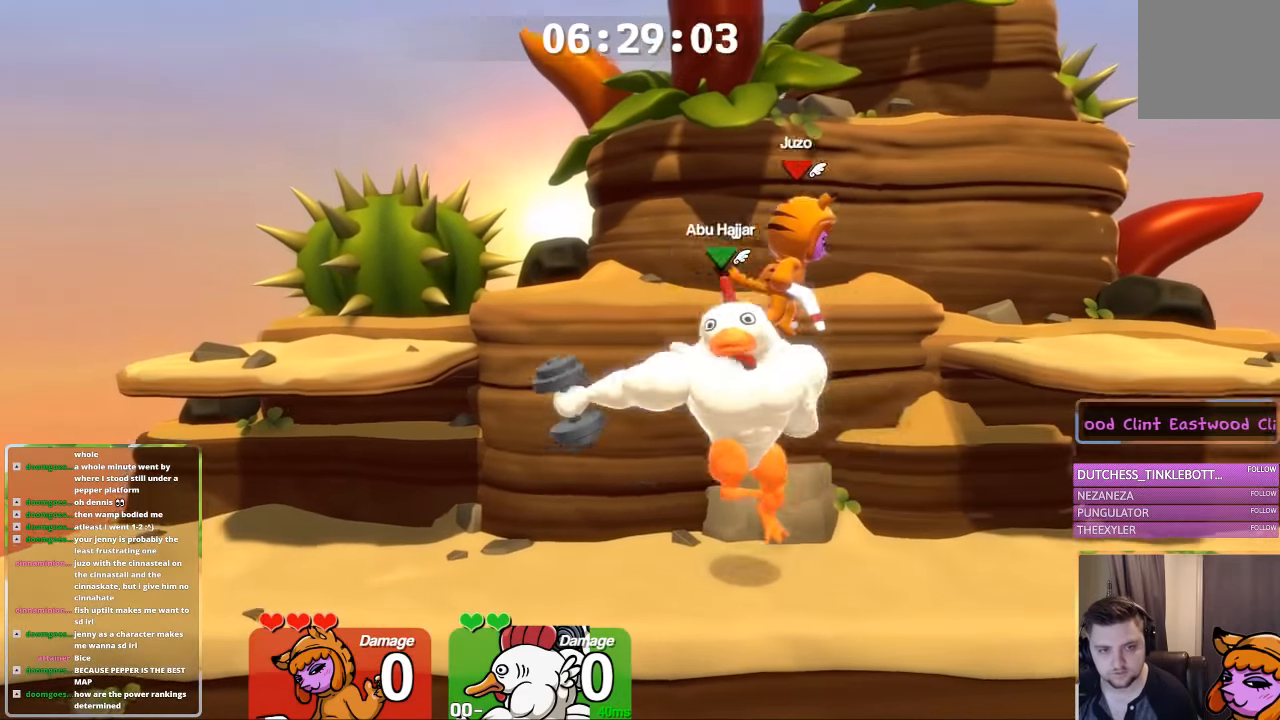
{"buttons": ["L1"], "left_stick": "left", "right_stick": "center", "events": [[100, "left_stick", "left"], [166, "A", "down"], [316, "A", "up"], [316, "L1", "down"]]}
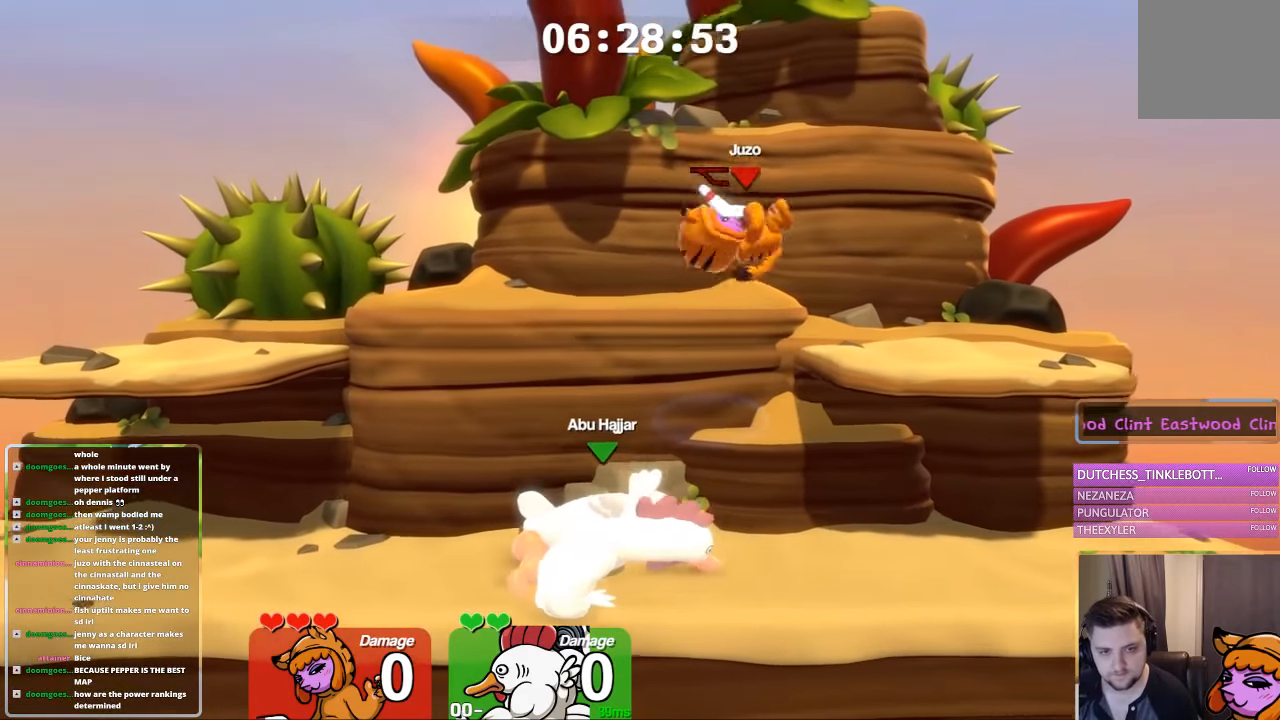
{"buttons": ["L2"], "left_stick": "down-right", "right_stick": "up", "events": [[116, "L1", "up"], [116, "right_stick", "up"], [166, "left_stick", "down"], [266, "left_stick", "down-left"], [316, "L2", "down"], [383, "left_stick", "down-right"]]}
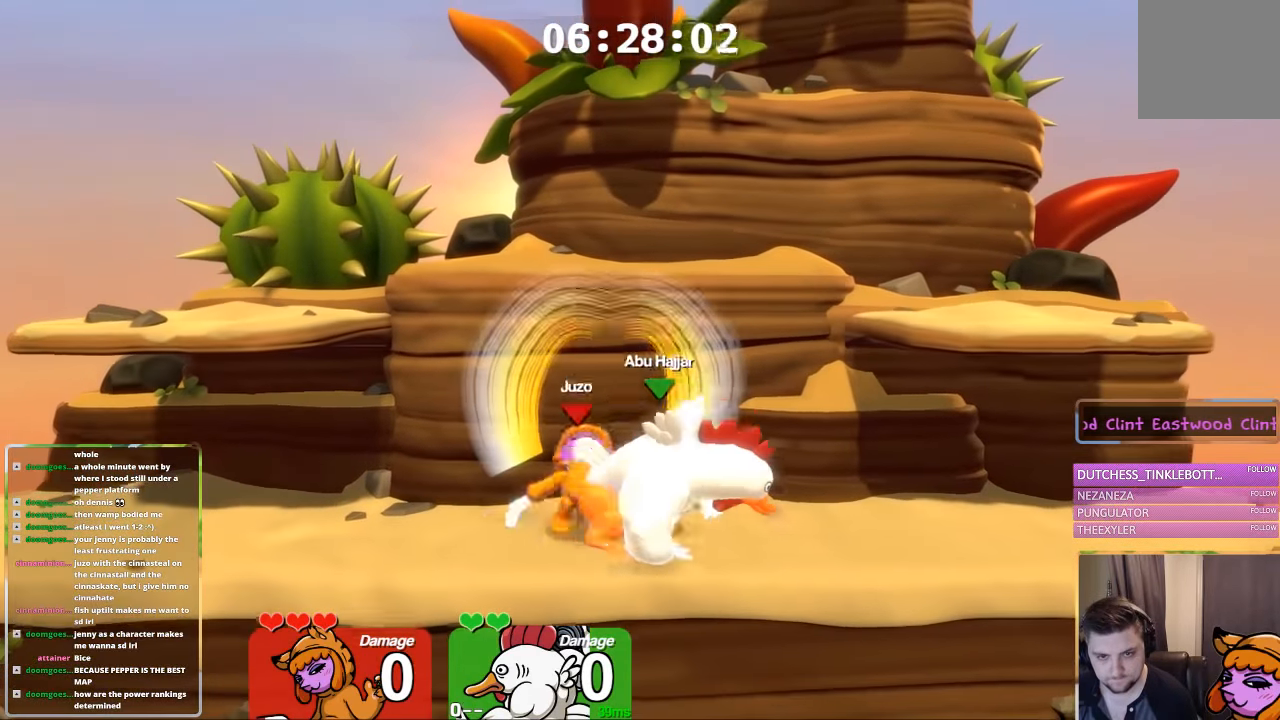
{"buttons": ["B"], "left_stick": "center", "right_stick": "center", "events": [[33, "L2", "up"], [83, "left_stick", "center"], [83, "right_stick", "center"], [233, "B", "down"]]}
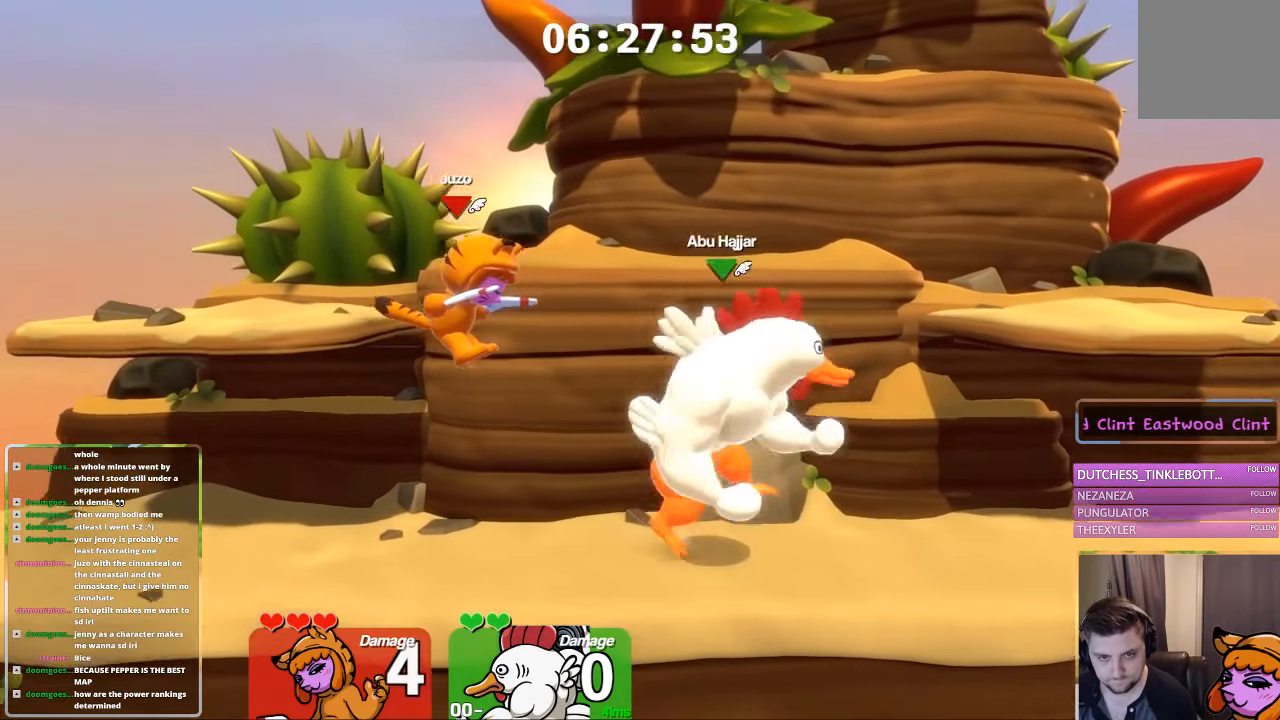
{"buttons": ["X"], "left_stick": "down-right", "right_stick": "center", "events": [[33, "B", "up"], [83, "left_stick", "down"], [133, "X", "down"], [183, "X", "up"], [233, "X", "down"], [283, "X", "up"], [333, "X", "down"], [383, "X", "up"], [383, "left_stick", "center"], [433, "X", "down"], [433, "left_stick", "down-right"]]}
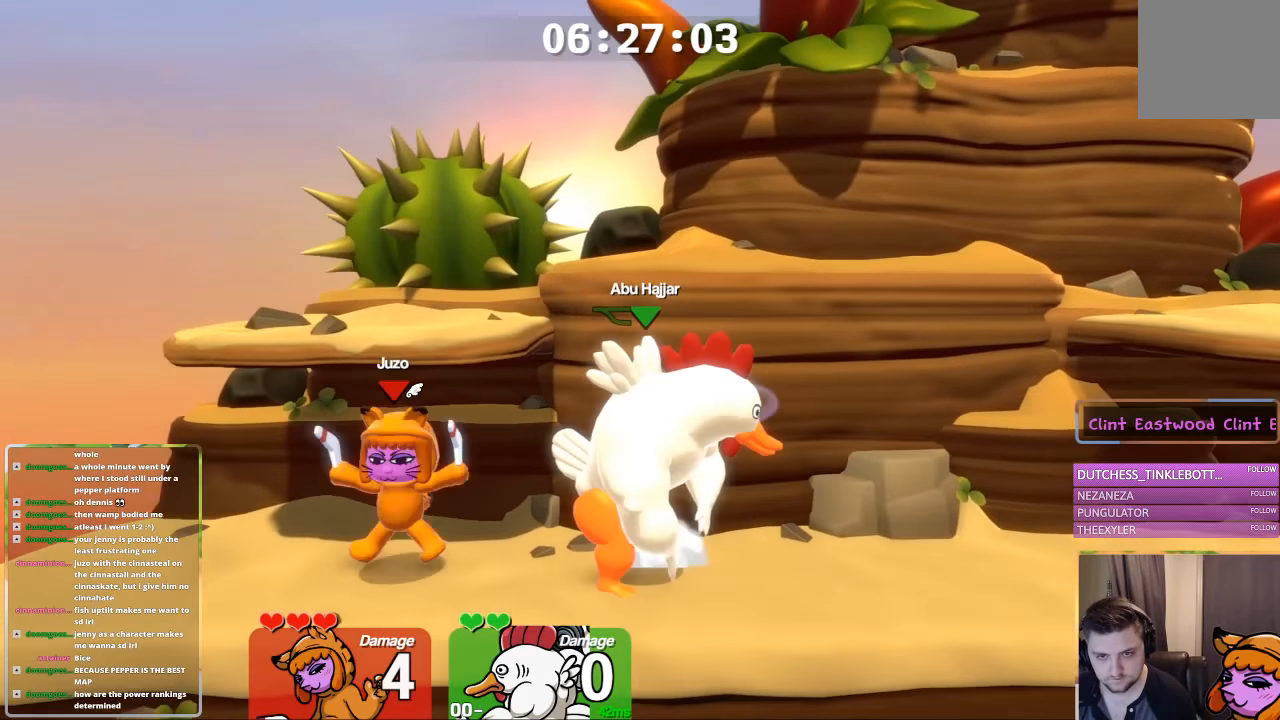
{"buttons": ["L2"], "left_stick": "center", "right_stick": "center", "events": [[50, "left_stick", "right"], [83, "L2", "down"], [83, "X", "up"], [183, "A", "down"], [400, "A", "up"], [400, "left_stick", "center"]]}
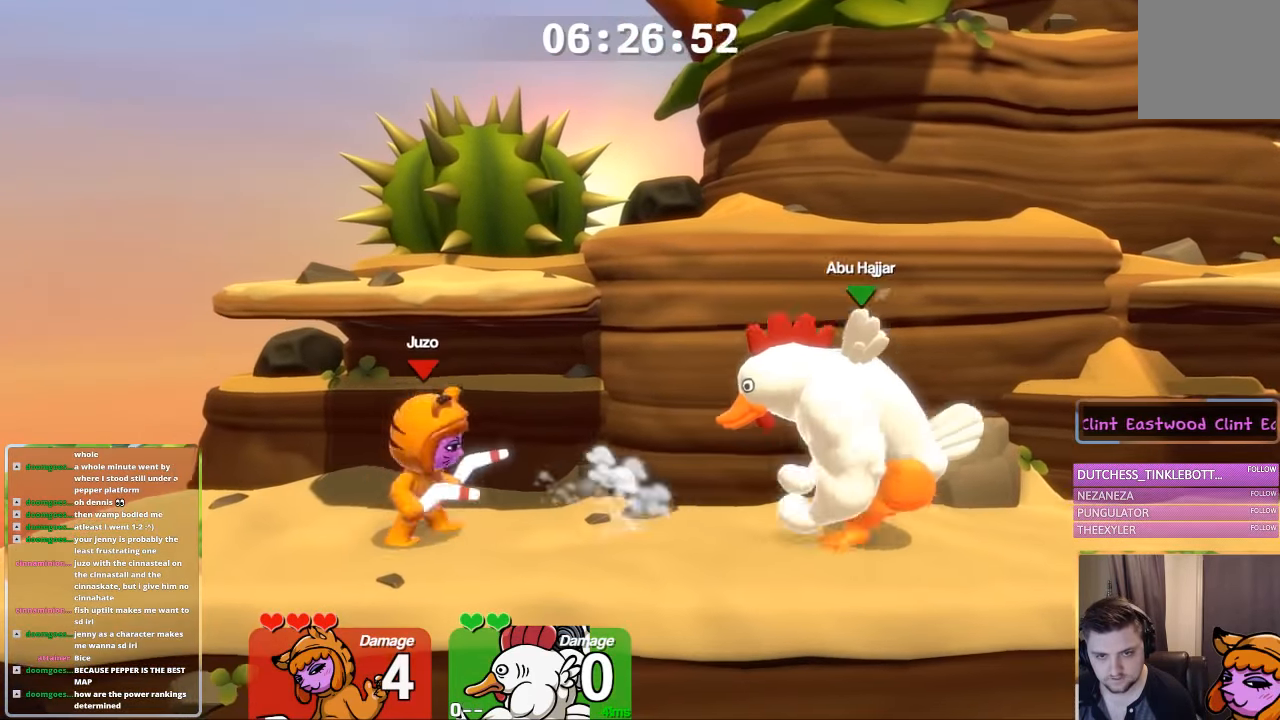
{"buttons": ["L2"], "left_stick": "down", "right_stick": "center", "events": [[400, "left_stick", "down"]]}
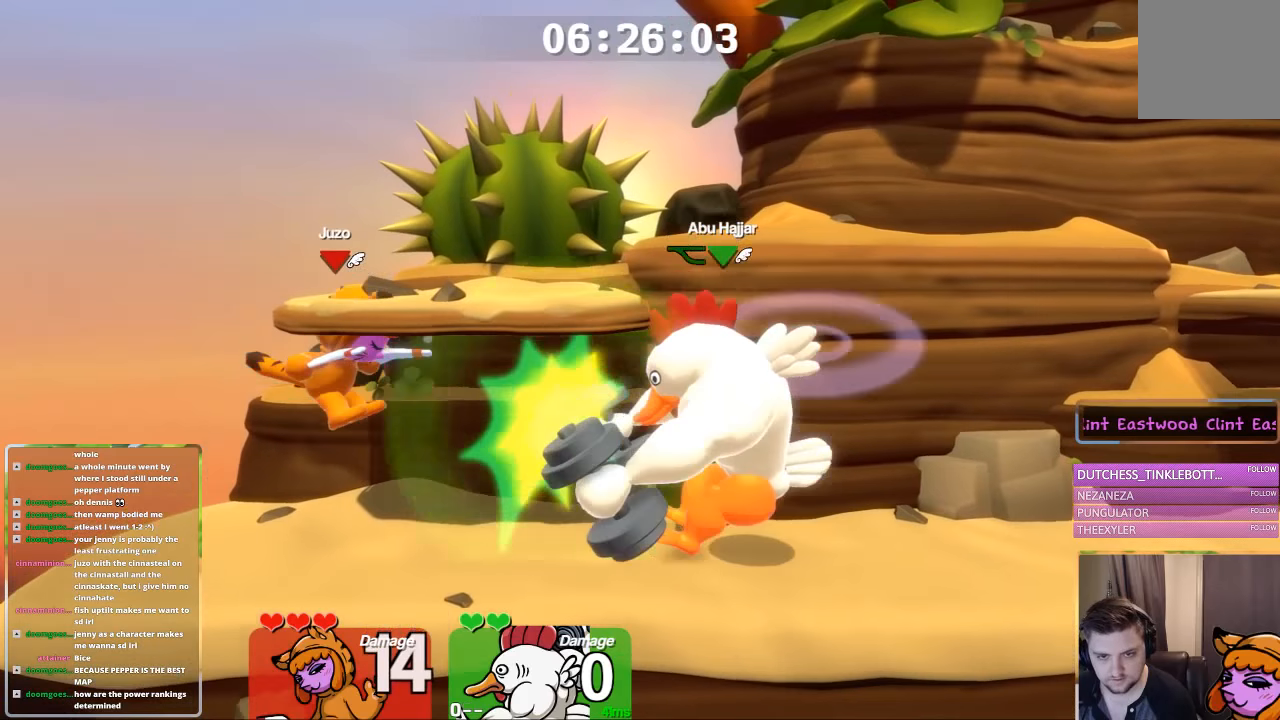
{"buttons": ["A", "L1"], "left_stick": "center", "right_stick": "center", "events": [[50, "left_stick", "center"], [200, "L2", "up"], [317, "L1", "down"], [317, "left_stick", "right"], [367, "left_stick", "center"], [417, "A", "down"]]}
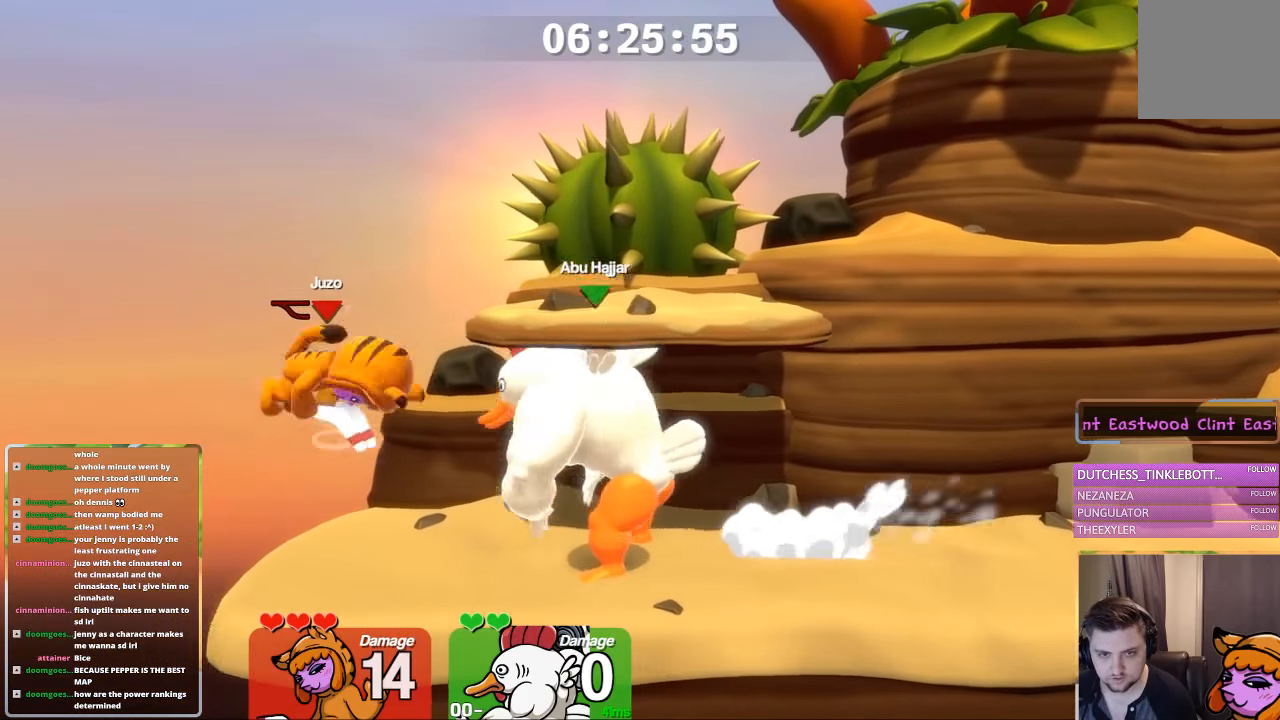
{"buttons": ["L1"], "left_stick": "right", "right_stick": "right", "events": [[17, "A", "up"], [17, "left_stick", "up-left"], [67, "A", "down"], [117, "A", "up"], [133, "left_stick", "right"], [267, "right_stick", "right"]]}
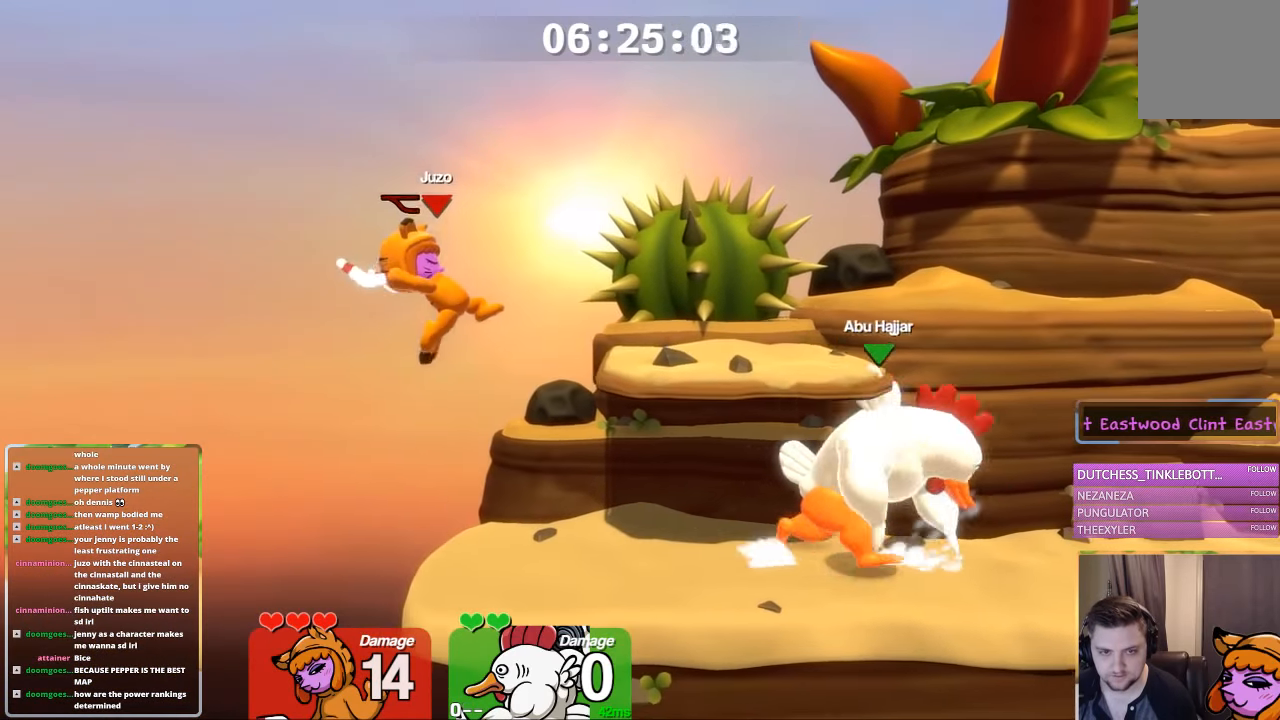
{"buttons": ["L2"], "left_stick": "down", "right_stick": "center", "events": [[17, "L1", "up"], [17, "left_stick", "down"], [17, "right_stick", "center"], [117, "L2", "down"], [117, "left_stick", "right"], [333, "left_stick", "center"], [417, "left_stick", "down"]]}
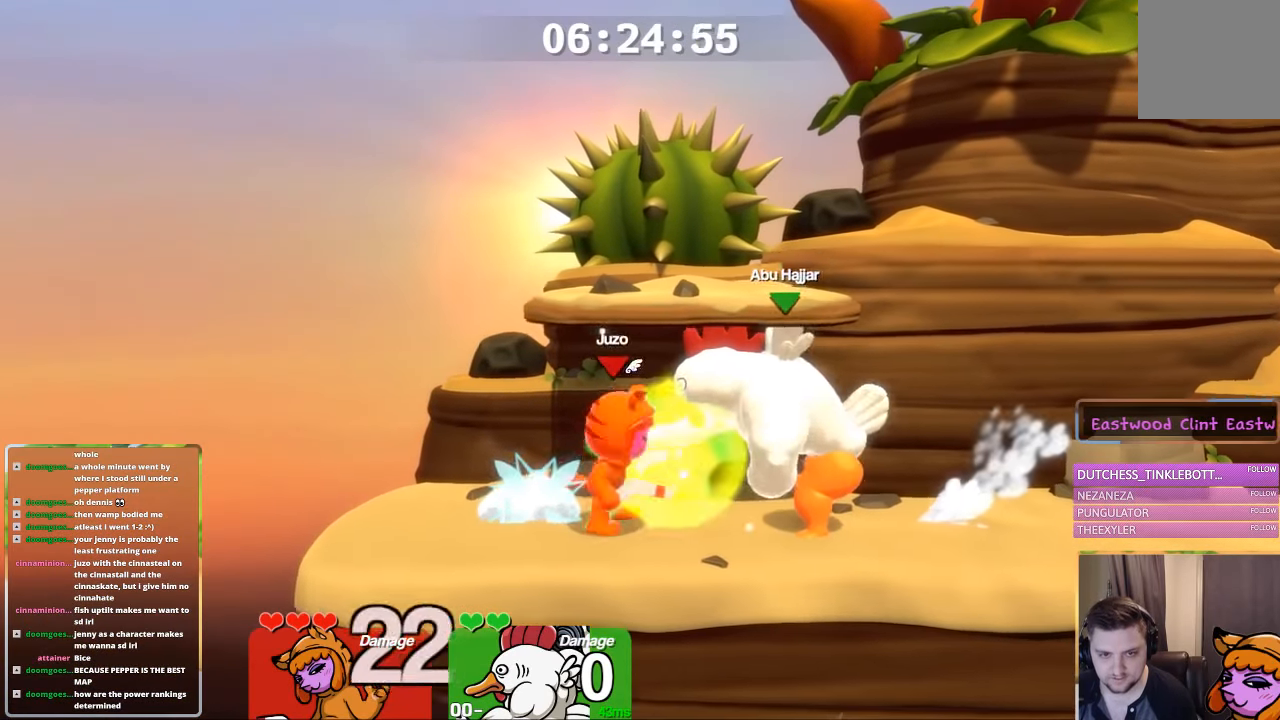
{"buttons": ["L1"], "left_stick": "right", "right_stick": "center", "events": [[33, "left_stick", "center"], [83, "L2", "up"], [117, "left_stick", "up-right"], [233, "L1", "down"], [233, "left_stick", "right"]]}
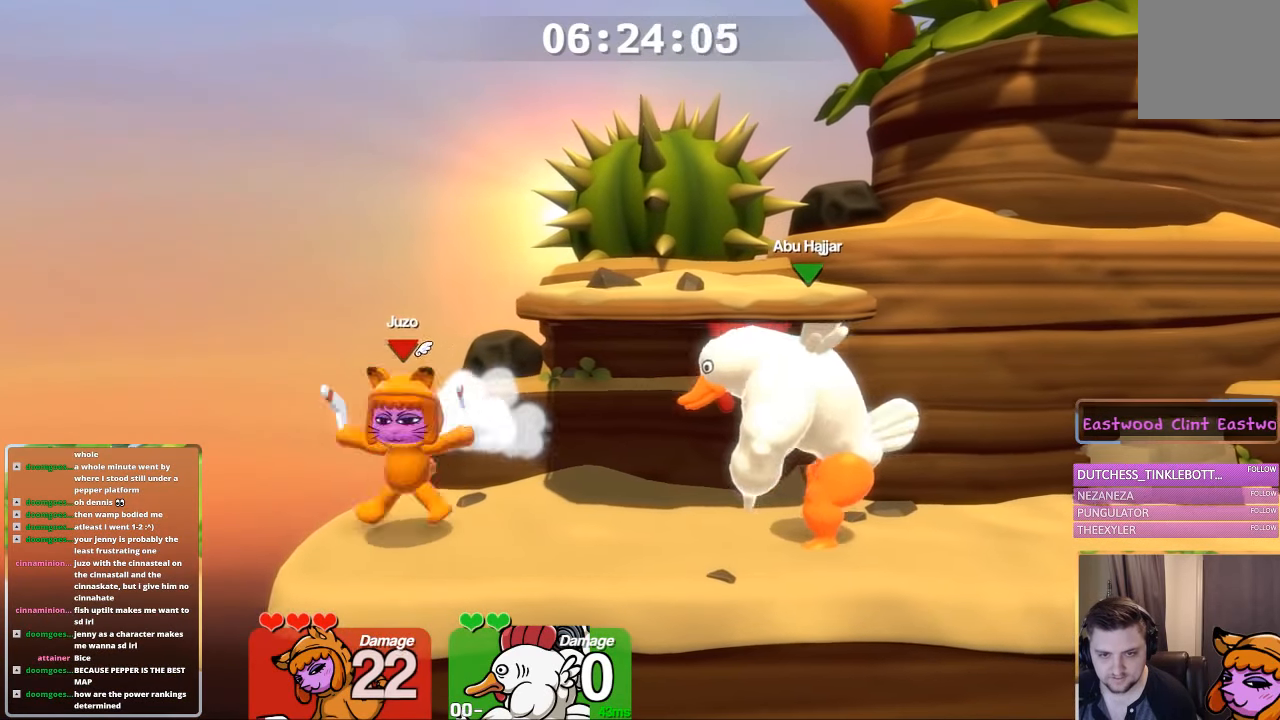
{"buttons": [], "left_stick": "center", "right_stick": "center", "events": [[133, "L1", "up"], [133, "L2", "down"], [333, "L2", "up"], [433, "left_stick", "center"]]}
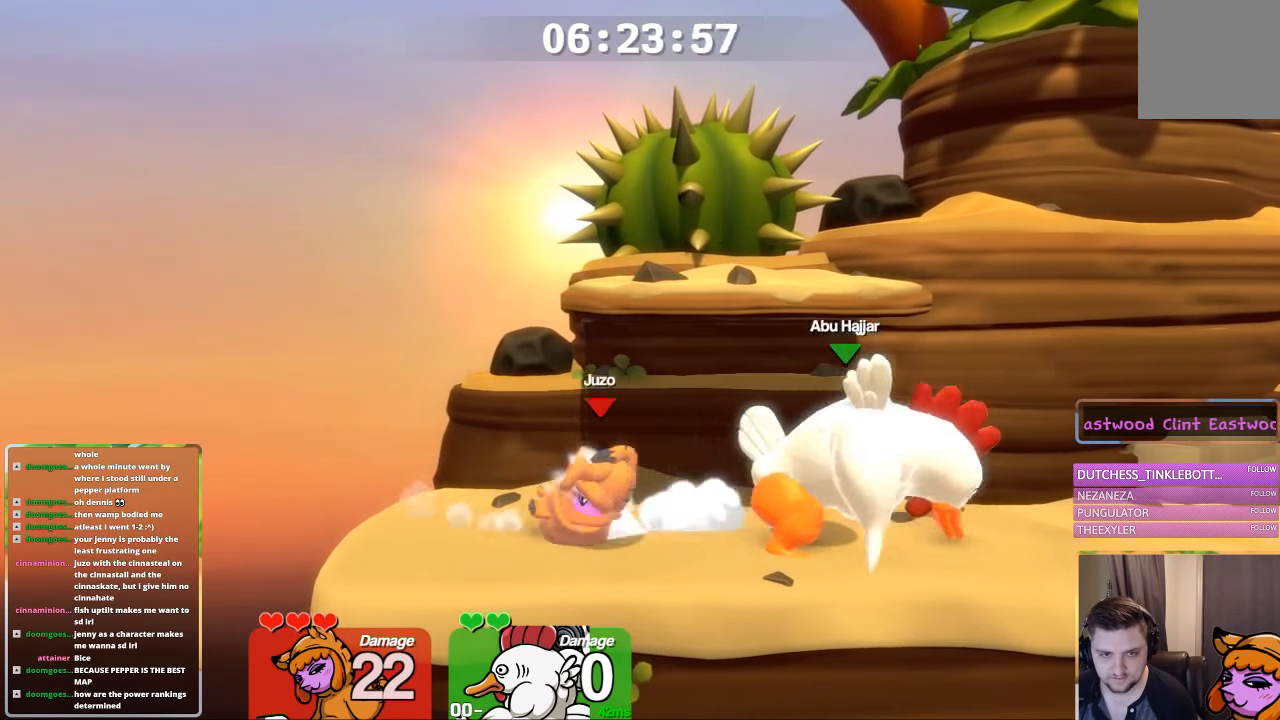
{"buttons": [], "left_stick": "up", "right_stick": "center", "events": [[283, "B", "down"], [283, "left_stick", "up"], [400, "B", "up"], [450, "B", "down"], [500, "B", "up"]]}
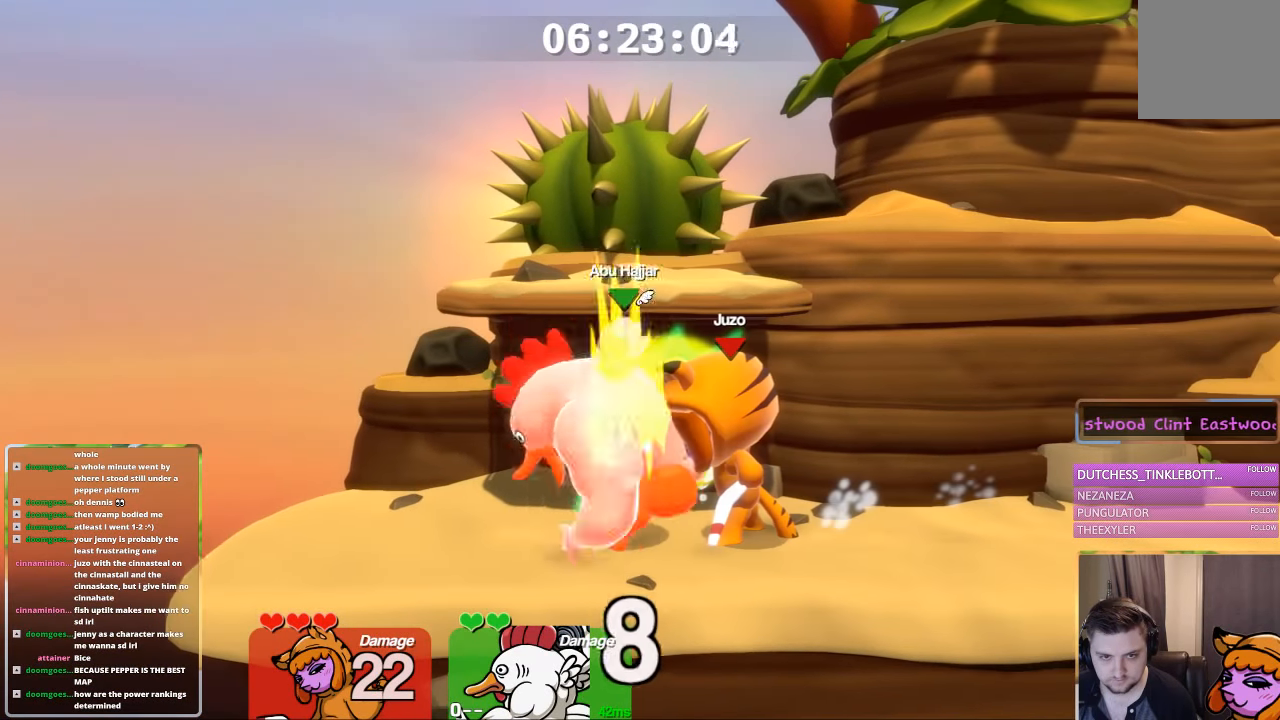
{"buttons": ["L1"], "left_stick": "up", "right_stick": "center", "events": [[50, "B", "down"], [100, "B", "up"], [267, "left_stick", "center"], [350, "L1", "down"], [350, "left_stick", "up"], [467, "B", "down"], [500, "B", "up"]]}
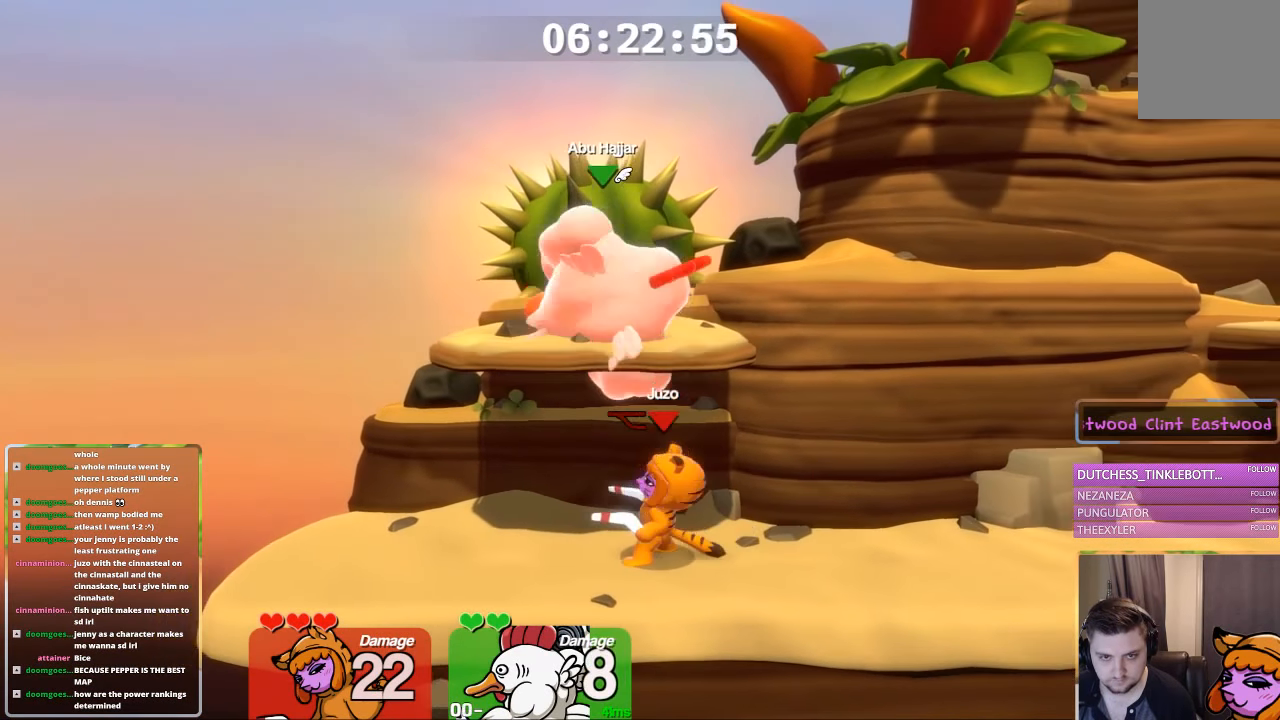
{"buttons": [], "left_stick": "center", "right_stick": "center", "events": [[100, "B", "down"], [217, "B", "up"], [300, "L1", "up"], [367, "left_stick", "center"]]}